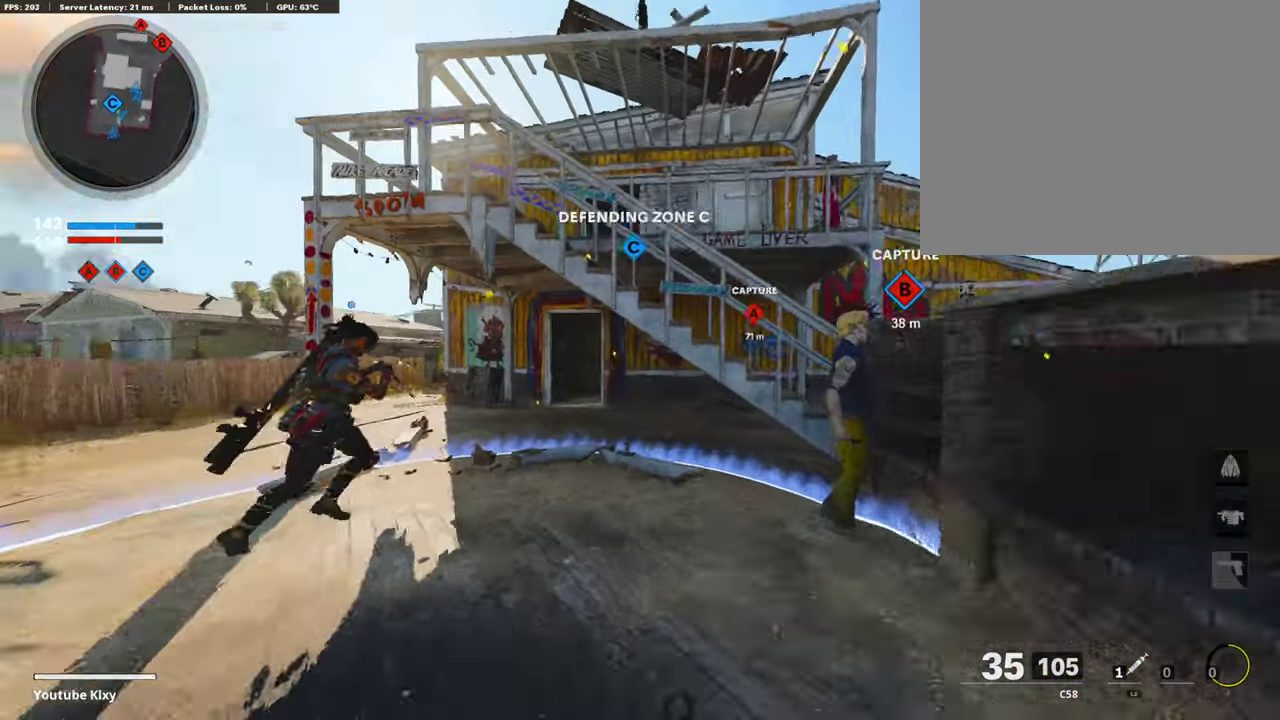
Gameplay with a controller (PlayStation layout); each line is a JSON object with the inputs held at the frame after it (dt_ms = milliseconds from this image to that frame). "events" lists button and stick changes between this image and that frame as [ms after this image, input, new state], when the widget could be followed in between.
{"dt_ms": 303, "buttons": [], "left_stick": "up", "right_stick": "center", "events": [[34, "right_stick", "center"]]}
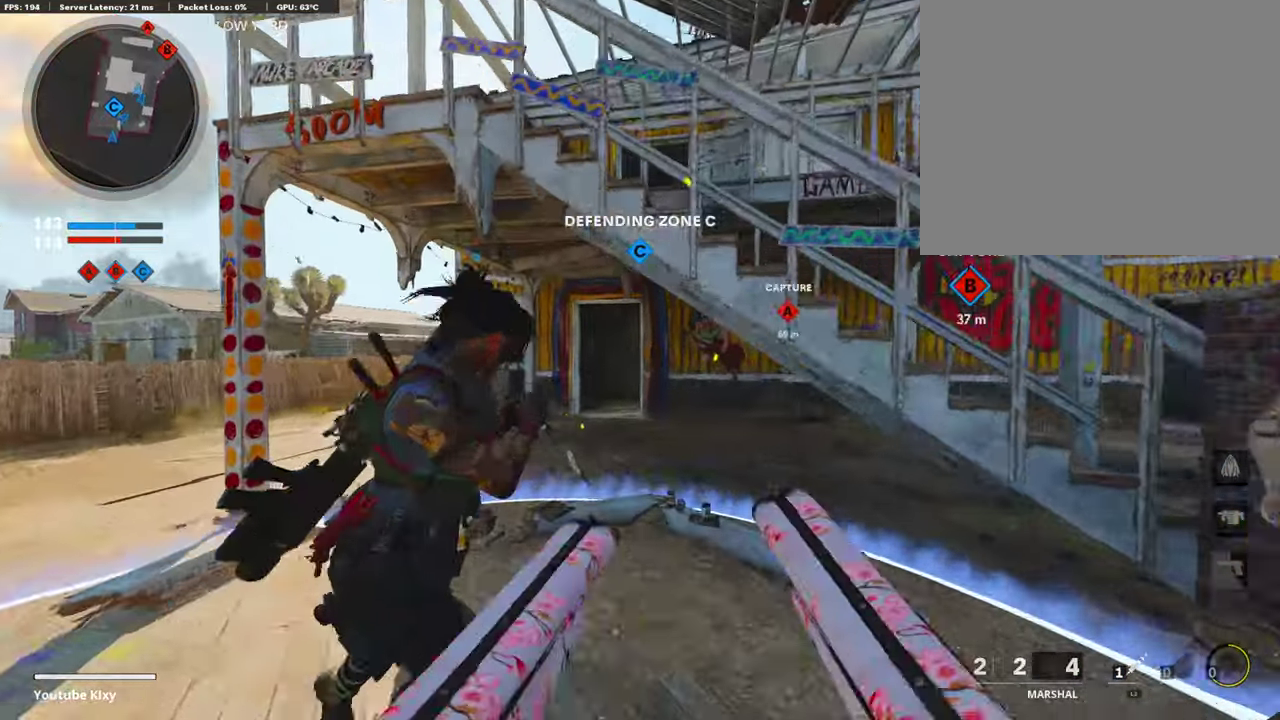
{"dt_ms": 706, "buttons": [], "left_stick": "up", "right_stick": "center", "events": []}
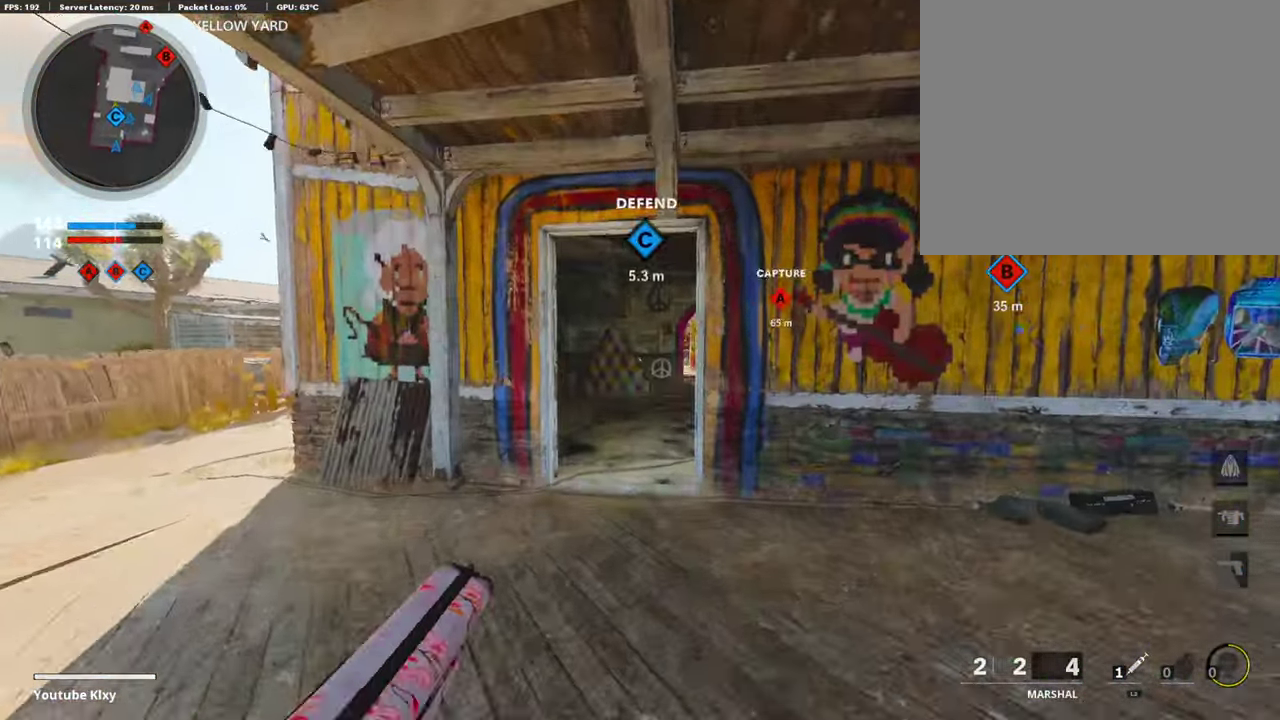
{"dt_ms": 303, "buttons": [], "left_stick": "up", "right_stick": "center", "events": []}
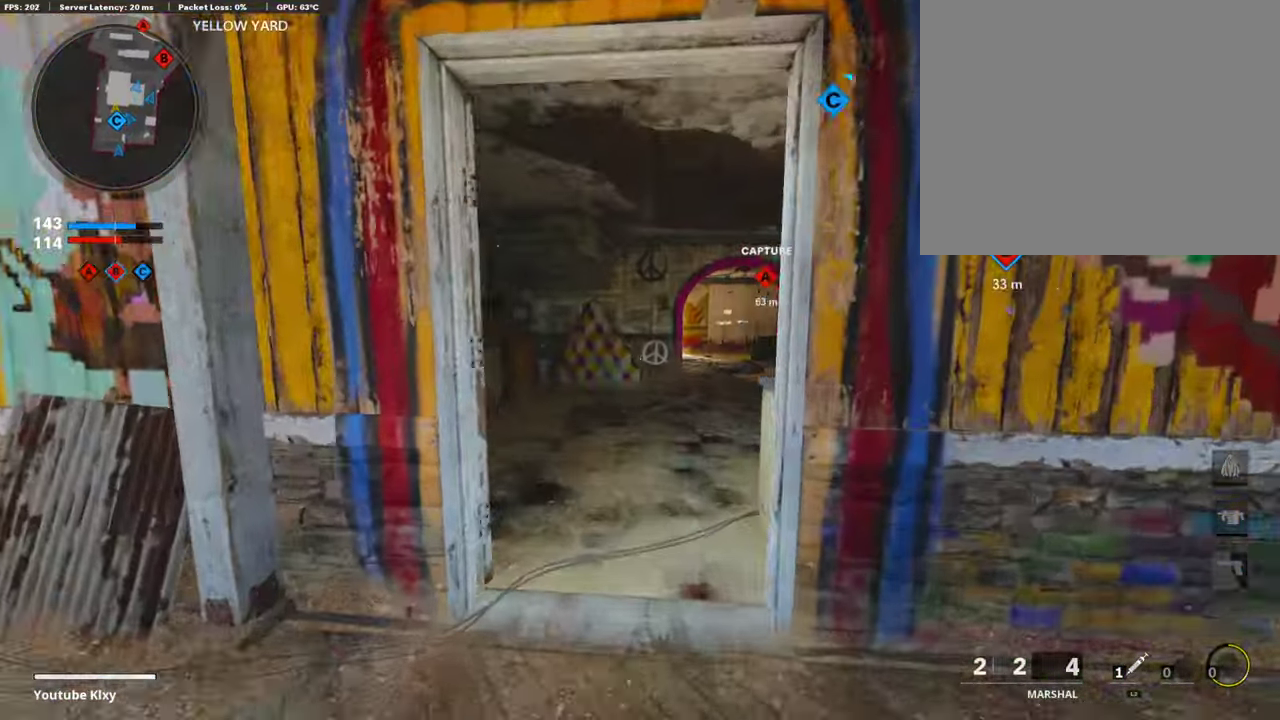
{"dt_ms": 892, "buttons": [], "left_stick": "up-right", "right_stick": "center", "events": [[471, "left_stick", "up-right"]]}
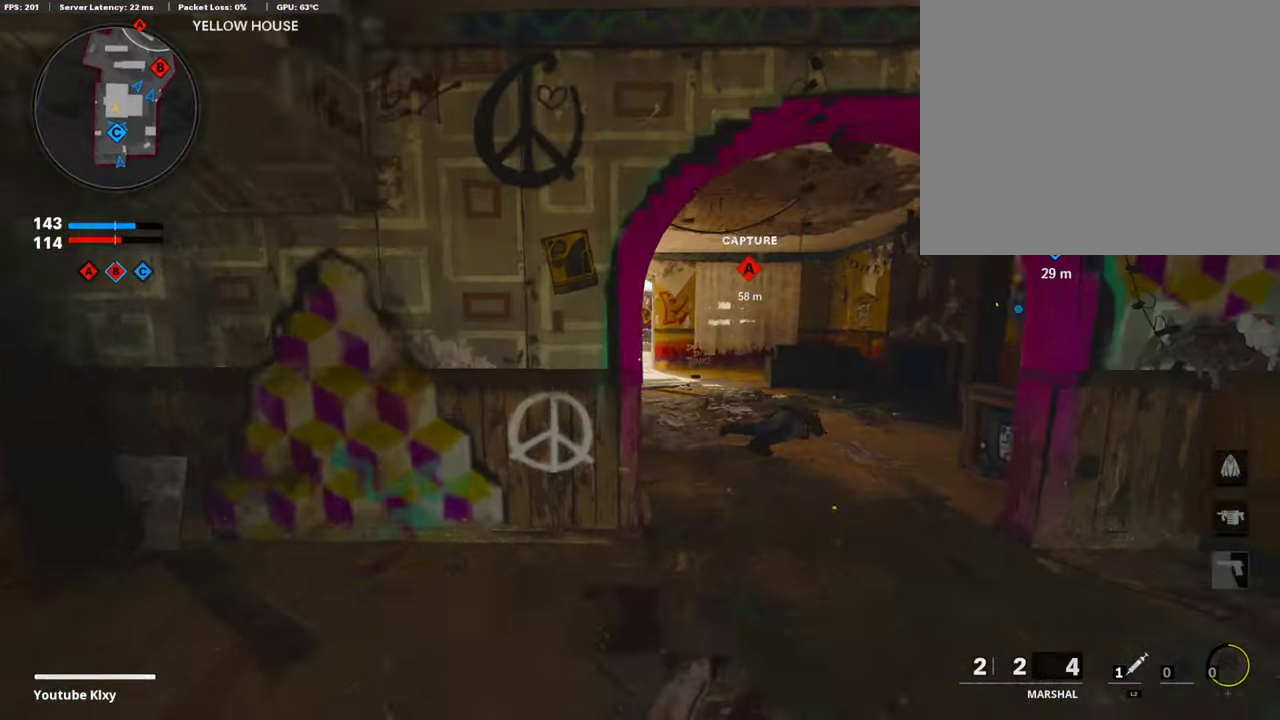
{"dt_ms": 303, "buttons": [], "left_stick": "up", "right_stick": "center", "events": [[185, "left_stick", "up"]]}
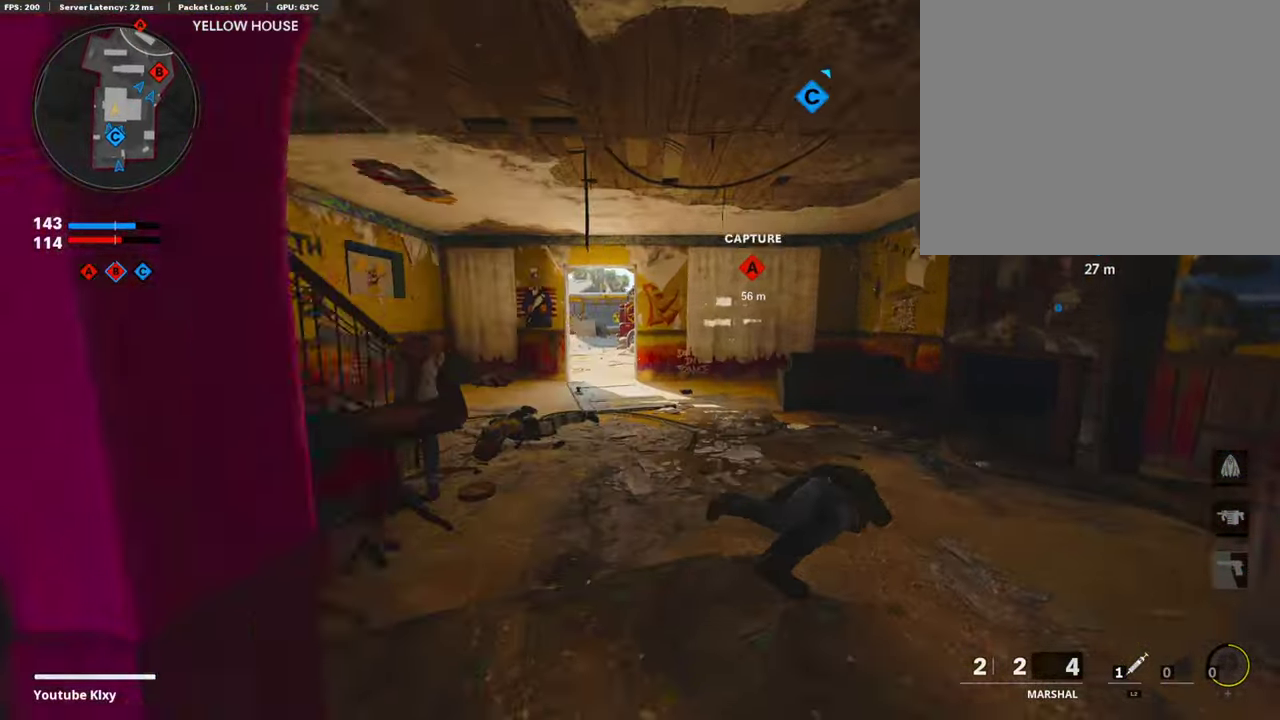
{"dt_ms": 706, "buttons": [], "left_stick": "up", "right_stick": "center", "events": []}
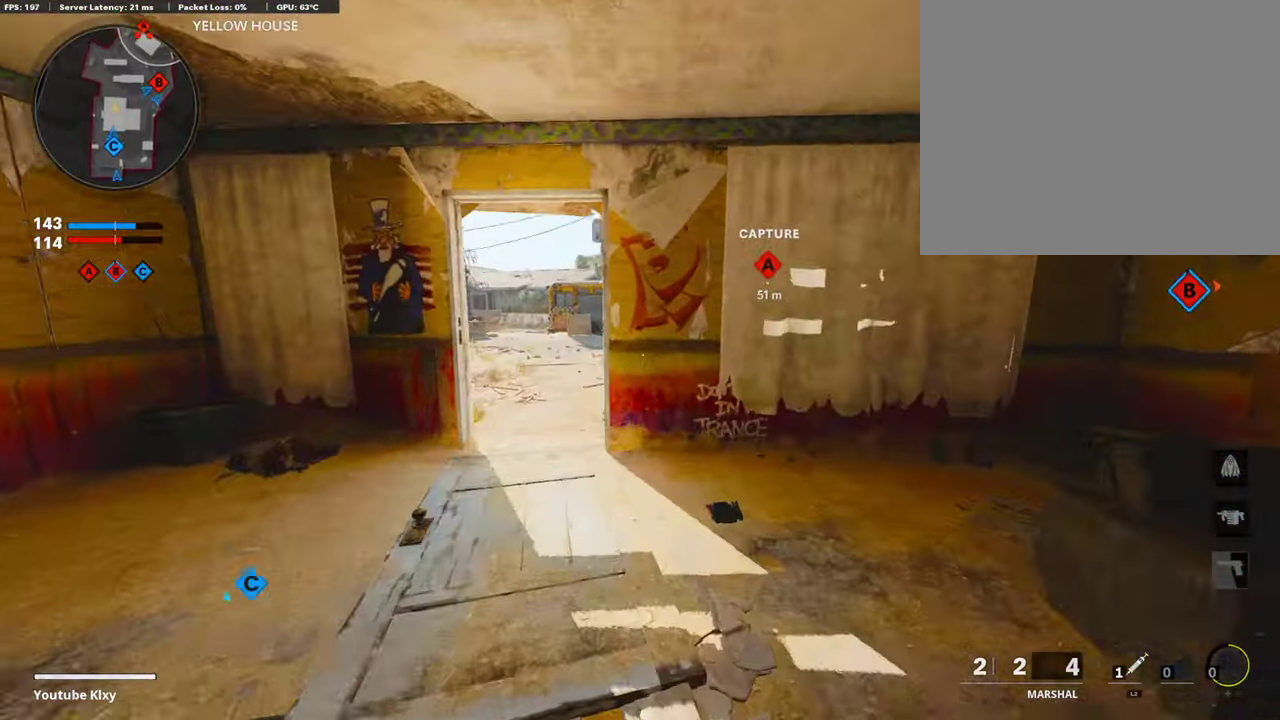
{"dt_ms": 303, "buttons": [], "left_stick": "up", "right_stick": "center", "events": []}
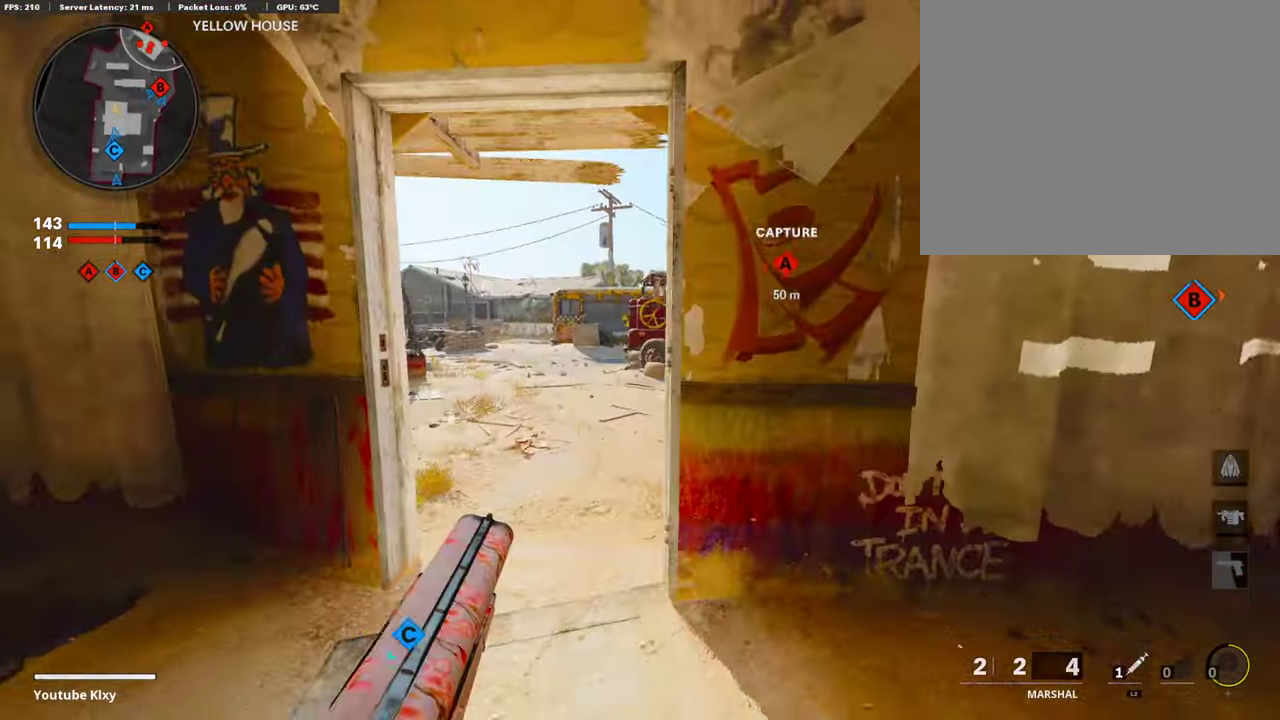
{"dt_ms": 589, "buttons": [], "left_stick": "up-right", "right_stick": "center", "events": [[336, "left_stick", "up-right"], [370, "right_stick", "right"], [572, "right_stick", "center"]]}
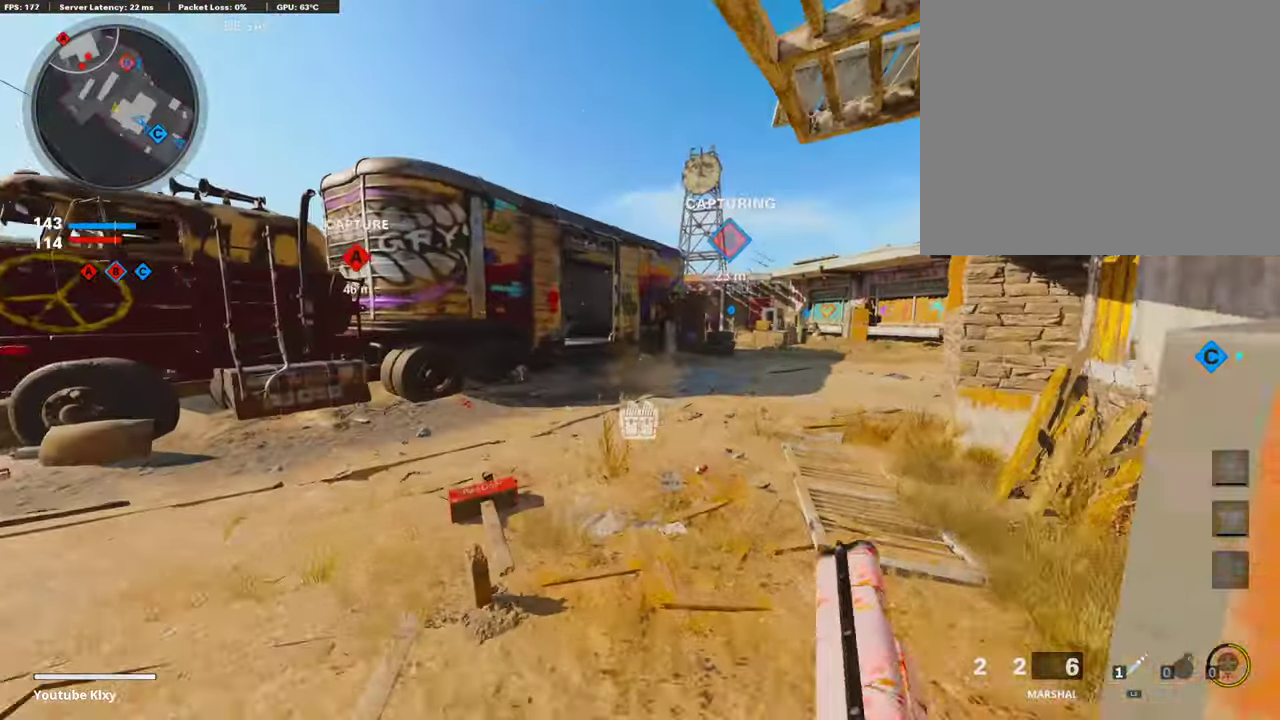
{"dt_ms": 403, "buttons": [], "left_stick": "up", "right_stick": "center", "events": [[168, "left_stick", "up"]]}
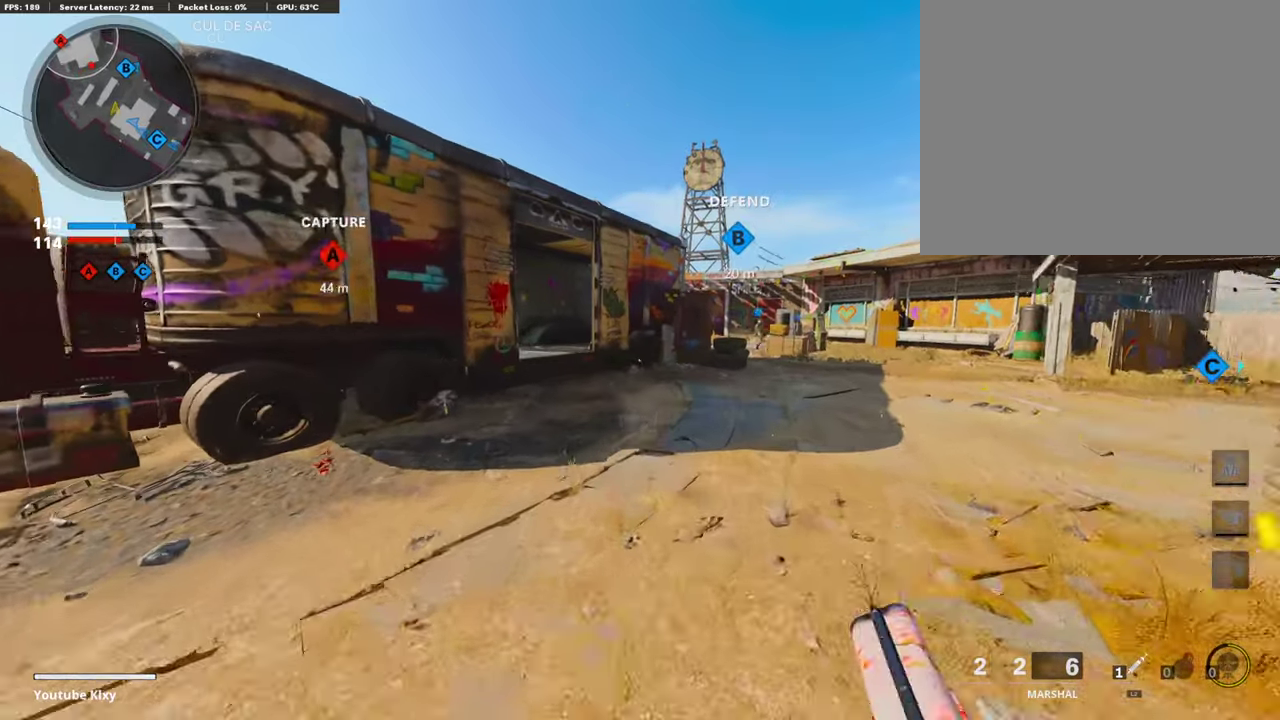
{"dt_ms": 606, "buttons": [], "left_stick": "up", "right_stick": "center", "events": []}
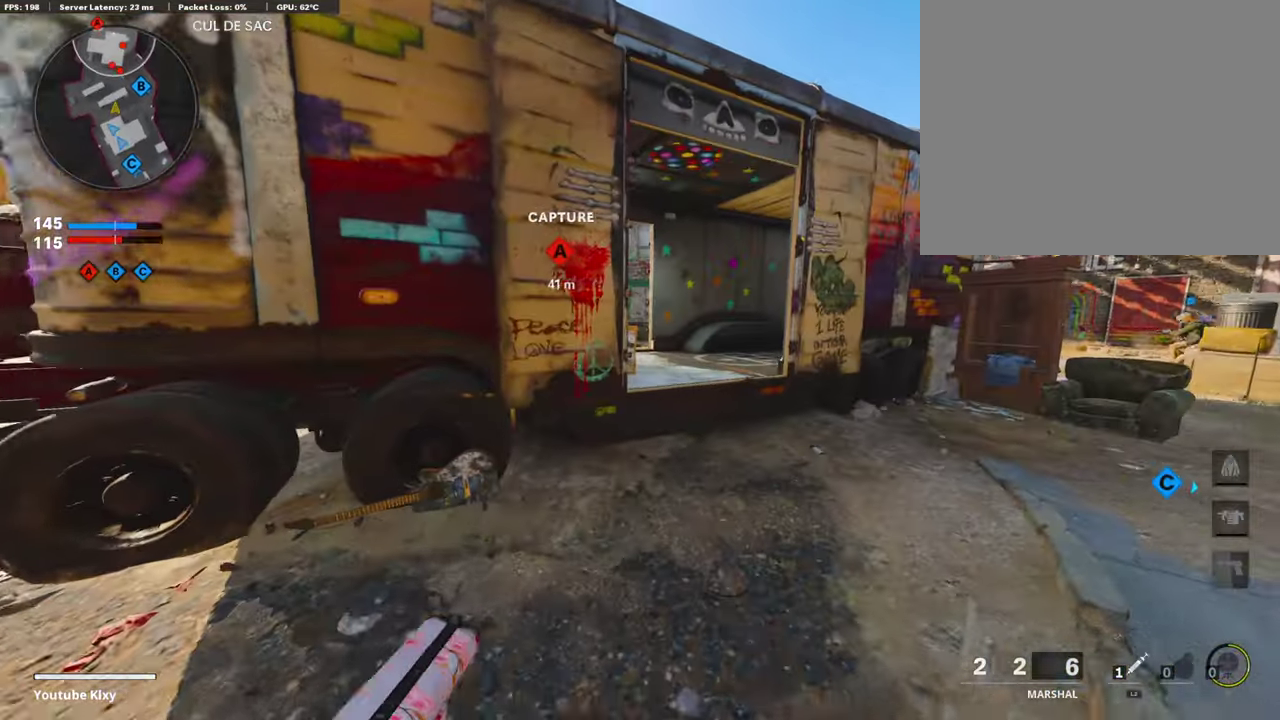
{"dt_ms": 387, "buttons": [], "left_stick": "up", "right_stick": "center", "events": [[286, "CROSS", "down"], [353, "CROSS", "up"]]}
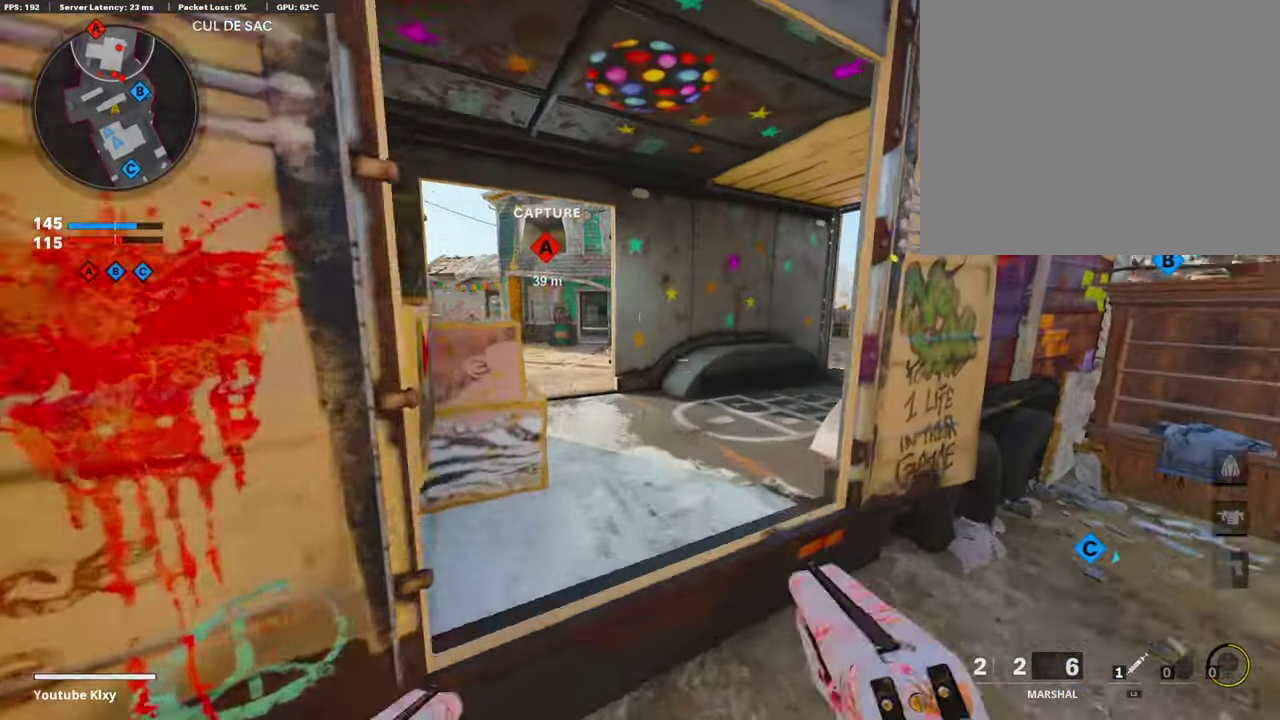
{"dt_ms": 505, "buttons": [], "left_stick": "up", "right_stick": "center", "events": [[286, "right_stick", "right"], [303, "L3", "down"], [387, "right_stick", "center"], [488, "L3", "up"]]}
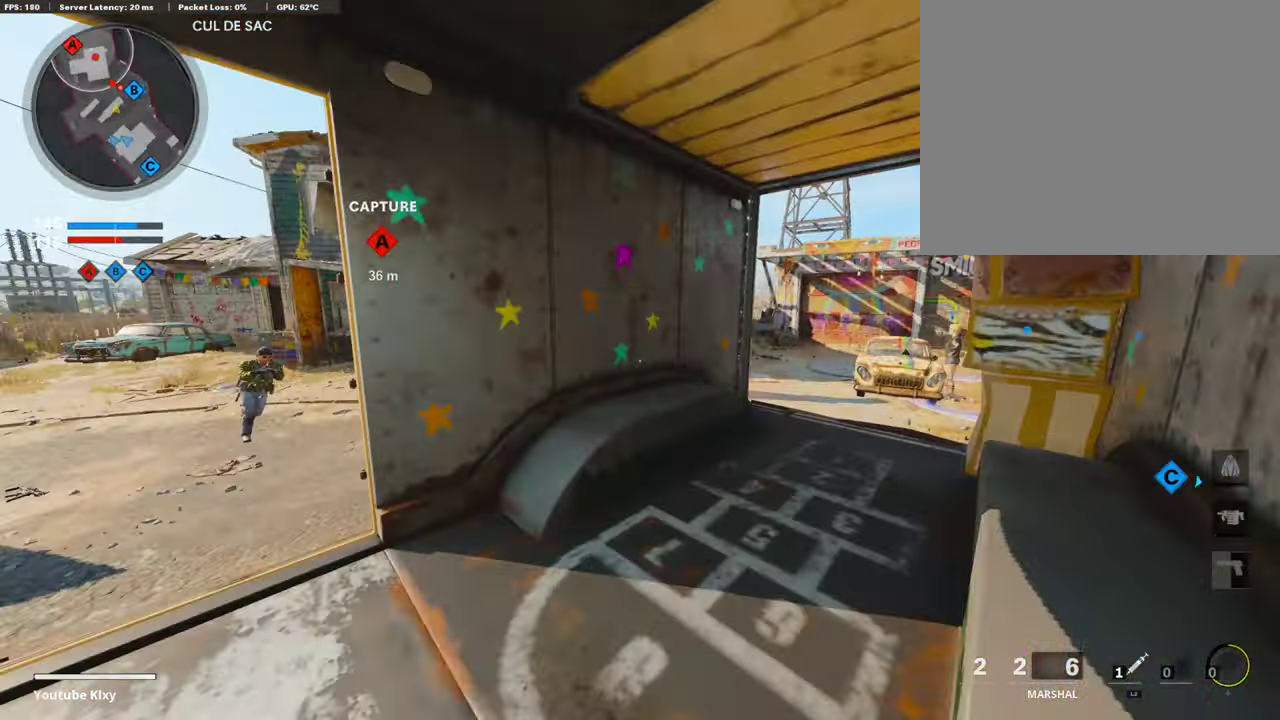
{"dt_ms": 504, "buttons": [], "left_stick": "up-right", "right_stick": "center", "events": [[50, "left_stick", "up-right"], [101, "left_stick", "up"], [101, "right_stick", "right"], [185, "right_stick", "center"], [235, "left_stick", "up-right"]]}
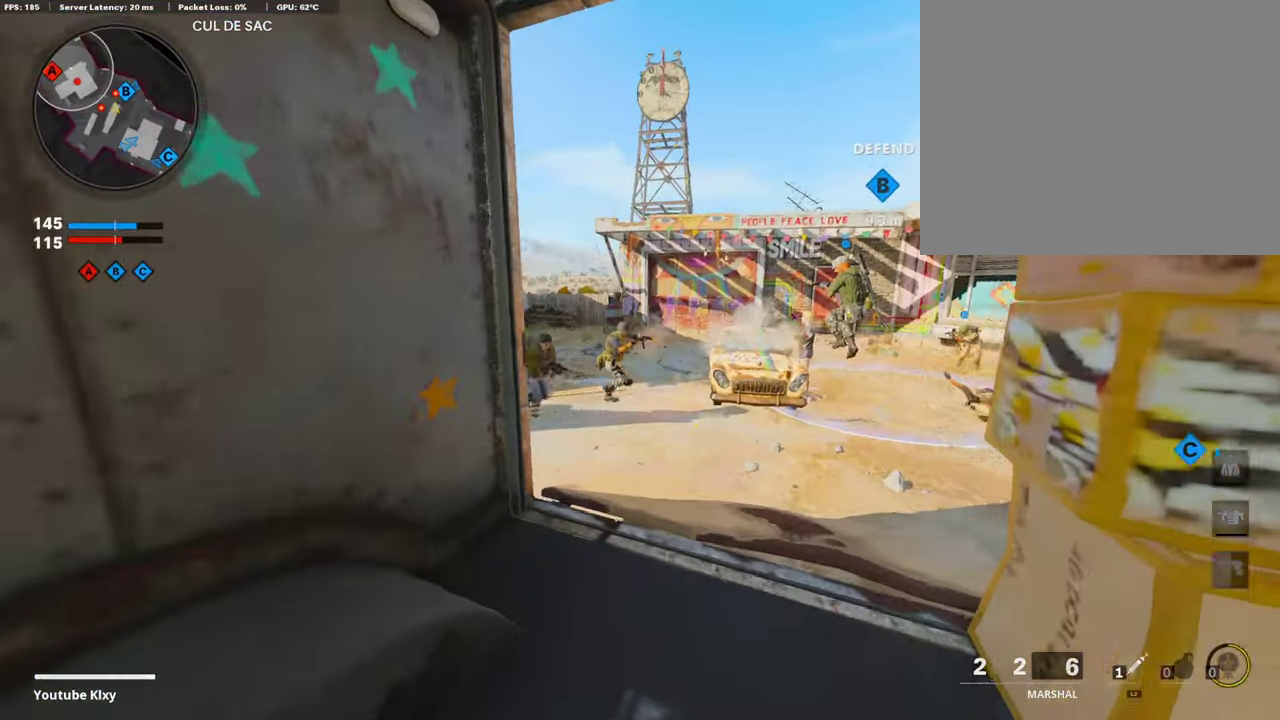
{"dt_ms": 505, "buttons": [], "left_stick": "down-right", "right_stick": "center", "events": [[152, "left_stick", "down"], [202, "left_stick", "down-left"], [219, "L1", "down"], [219, "R1", "down"], [438, "L1", "up"], [471, "left_stick", "down-right"], [488, "R1", "up"]]}
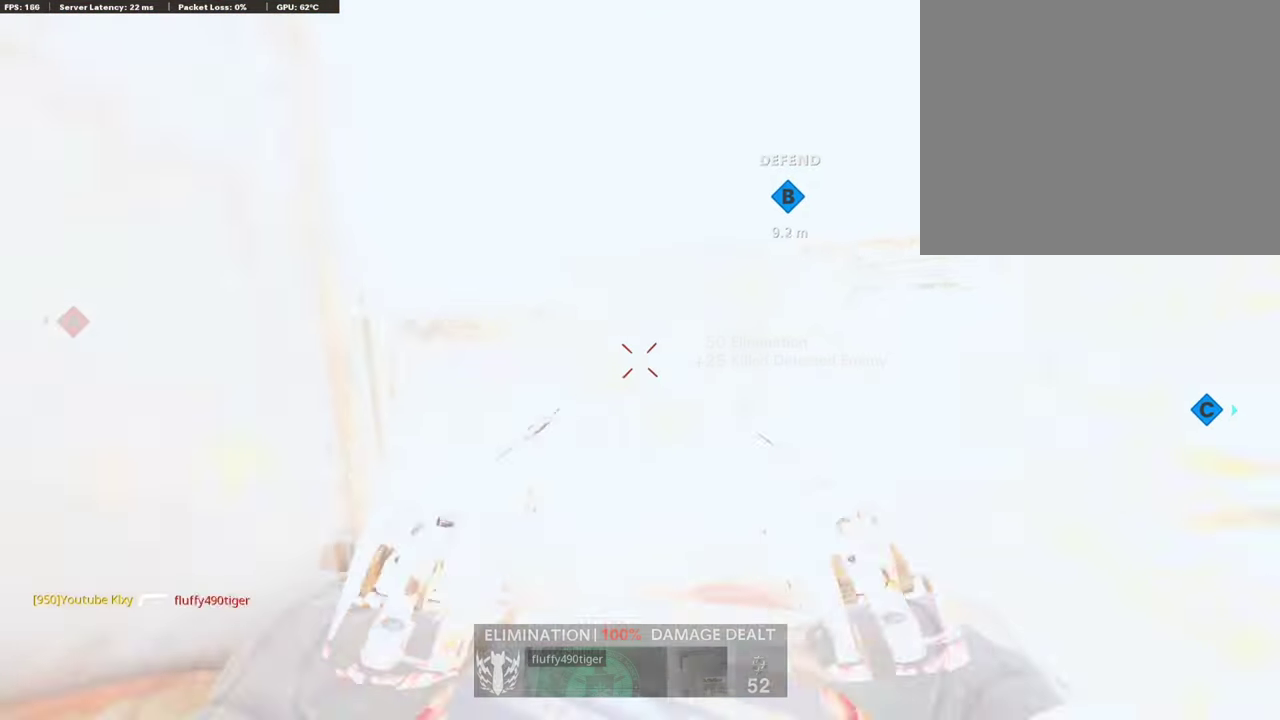
{"dt_ms": 488, "buttons": [], "left_stick": "down", "right_stick": "center", "events": [[34, "left_stick", "center"], [101, "left_stick", "up"], [320, "L1", "down"], [320, "R1", "down"], [320, "left_stick", "down-right"], [421, "left_stick", "down"], [454, "L1", "up"], [454, "R1", "up"]]}
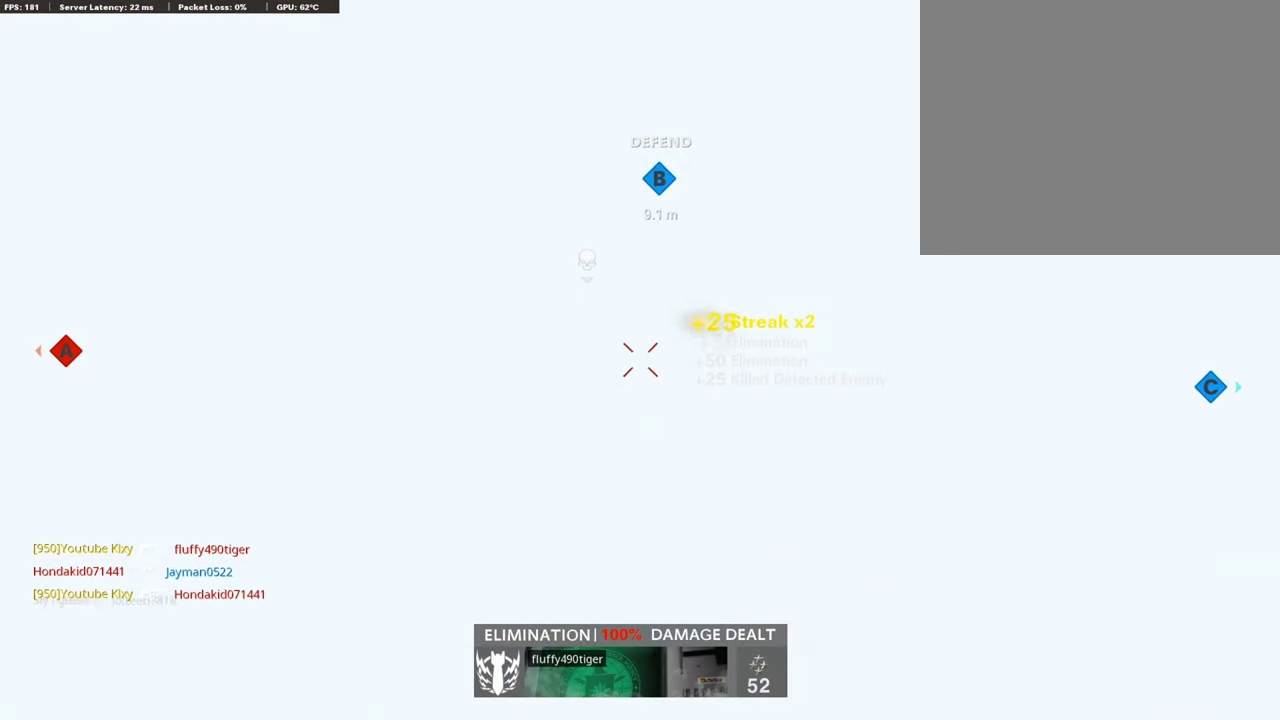
{"dt_ms": 505, "buttons": ["SQUARE"], "left_stick": "center", "right_stick": "center", "events": [[185, "left_stick", "down-left"], [185, "right_stick", "left"], [252, "left_stick", "center"], [404, "left_stick", "up-right"], [404, "right_stick", "center"], [454, "SQUARE", "down"], [454, "left_stick", "center"]]}
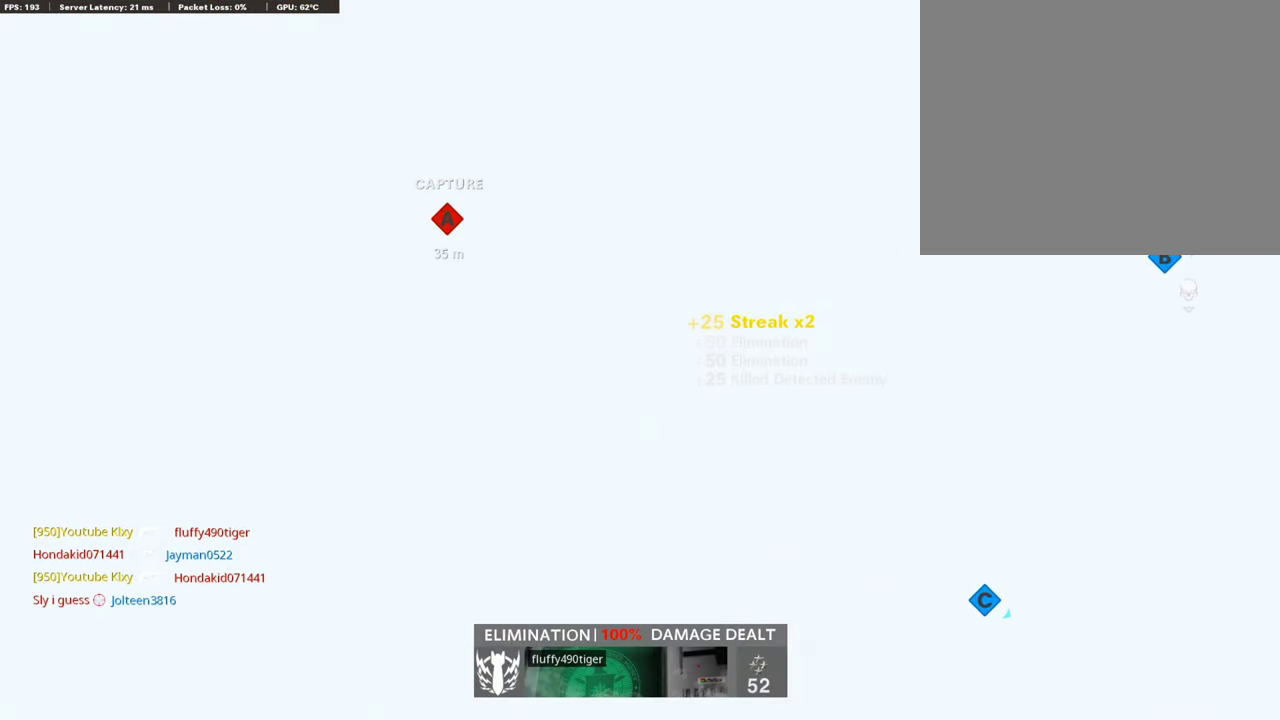
{"dt_ms": 504, "buttons": [], "left_stick": "center", "right_stick": "center", "events": [[50, "SQUARE", "up"], [50, "left_stick", "left"], [235, "left_stick", "right"], [487, "left_stick", "center"]]}
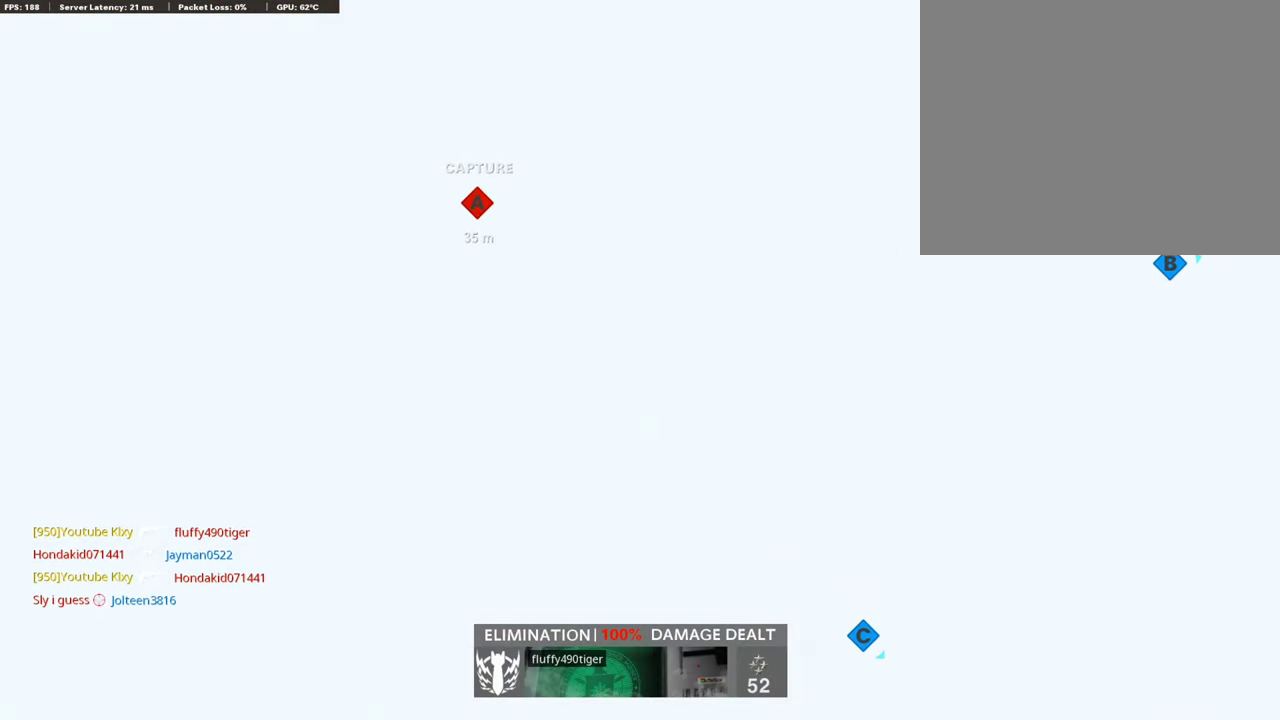
{"dt_ms": 690, "buttons": [], "left_stick": "center", "right_stick": "right"}
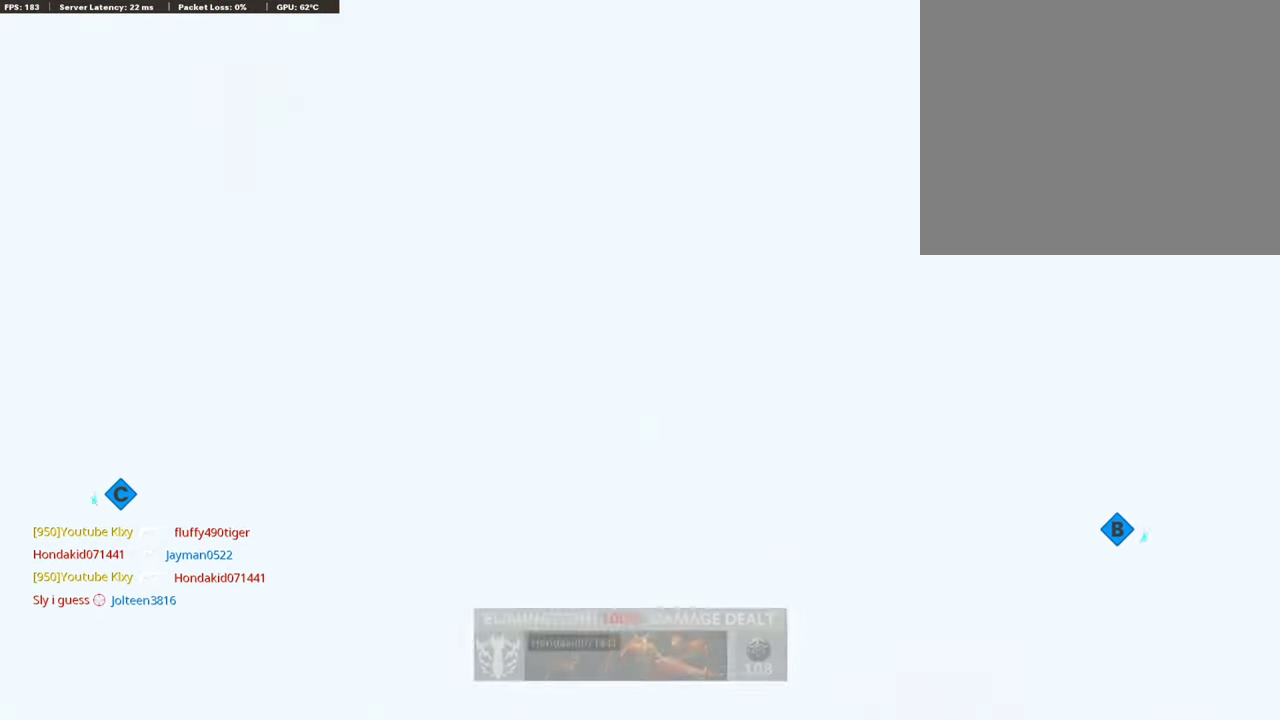
{"dt_ms": 303, "buttons": [], "left_stick": "up-right", "right_stick": "center", "events": [[84, "left_stick", "right"], [235, "left_stick", "up-right"], [235, "right_stick", "center"]]}